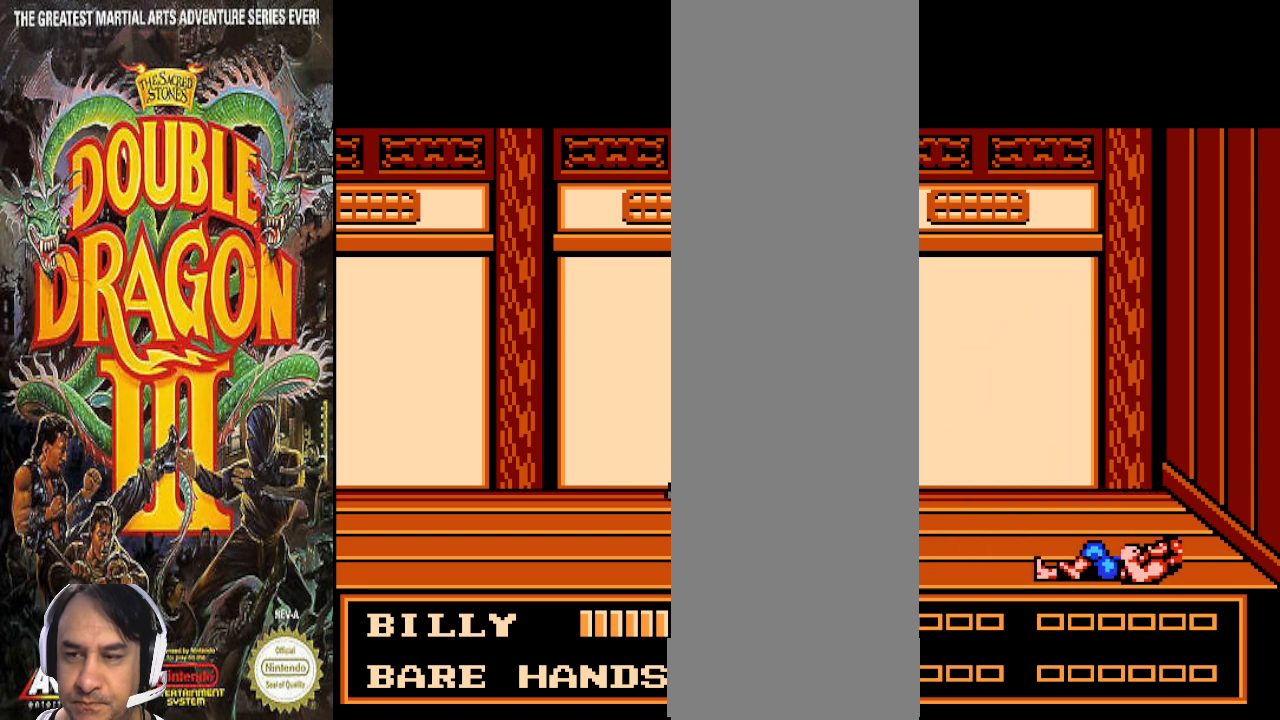
Gameplay with a controller (PlayStation layout); each line is a JSON object with the inputs held at the frame after it. "events" lists button and stick changes between this image and that frame as [ms after this image, input, new state], when the widget could be followed in between. Not read: CROSS DPAD_DOWN L1 L2 L3 R1 R2 R3.
{"buttons": [], "events": [[333, "DPAD_UP", "down"], [467, "DPAD_UP", "up"]]}
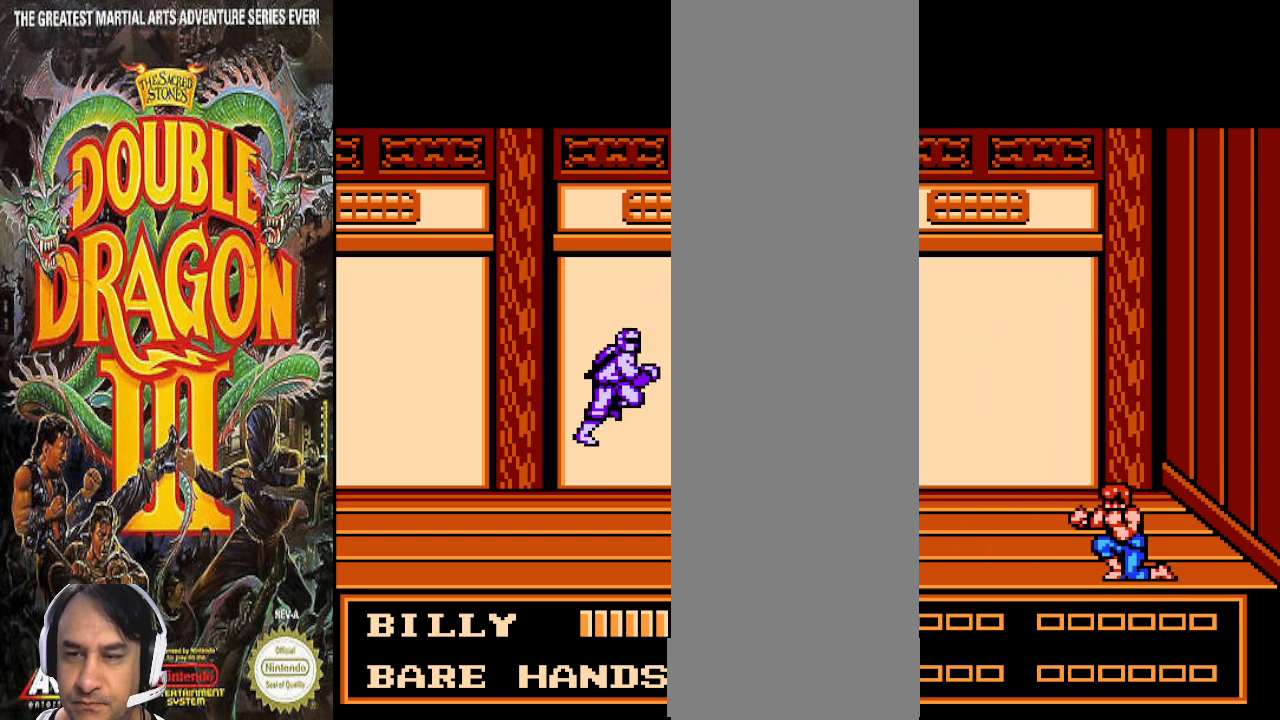
{"buttons": [], "events": [[167, "DPAD_LEFT", "down"], [367, "DPAD_LEFT", "up"]]}
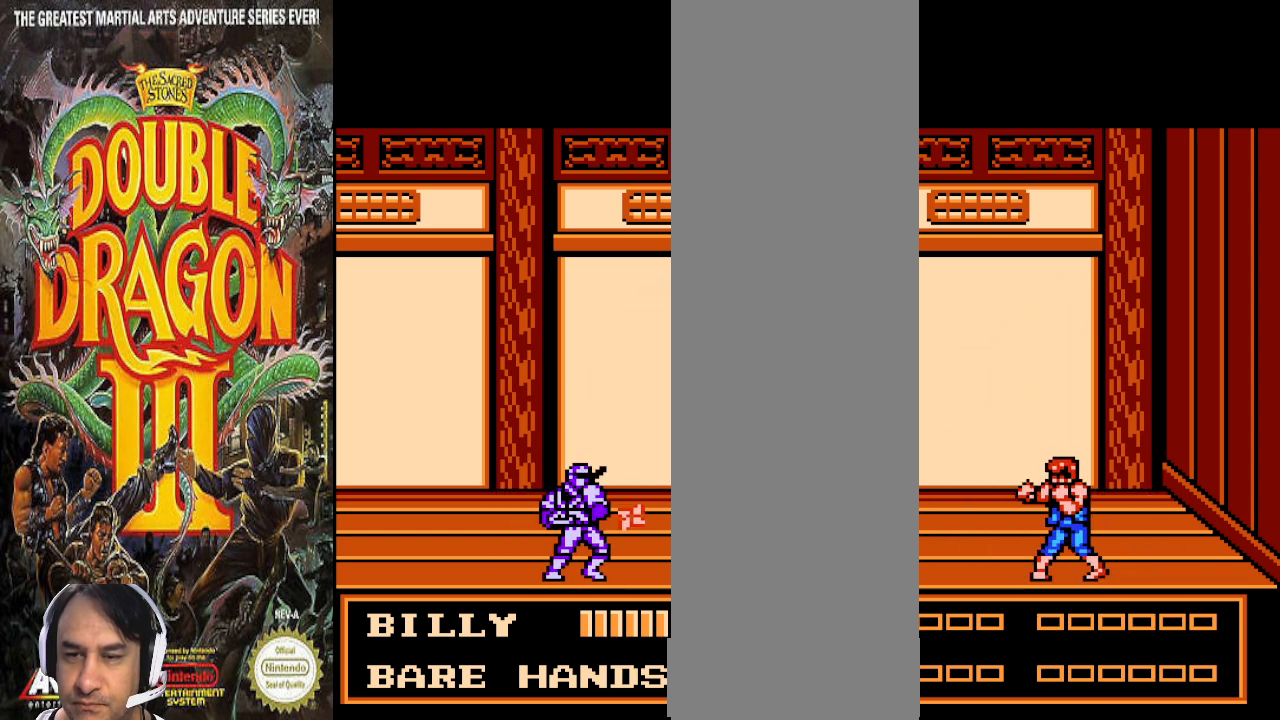
{"buttons": ["DPAD_UP"], "events": [[100, "DPAD_UP", "down"]]}
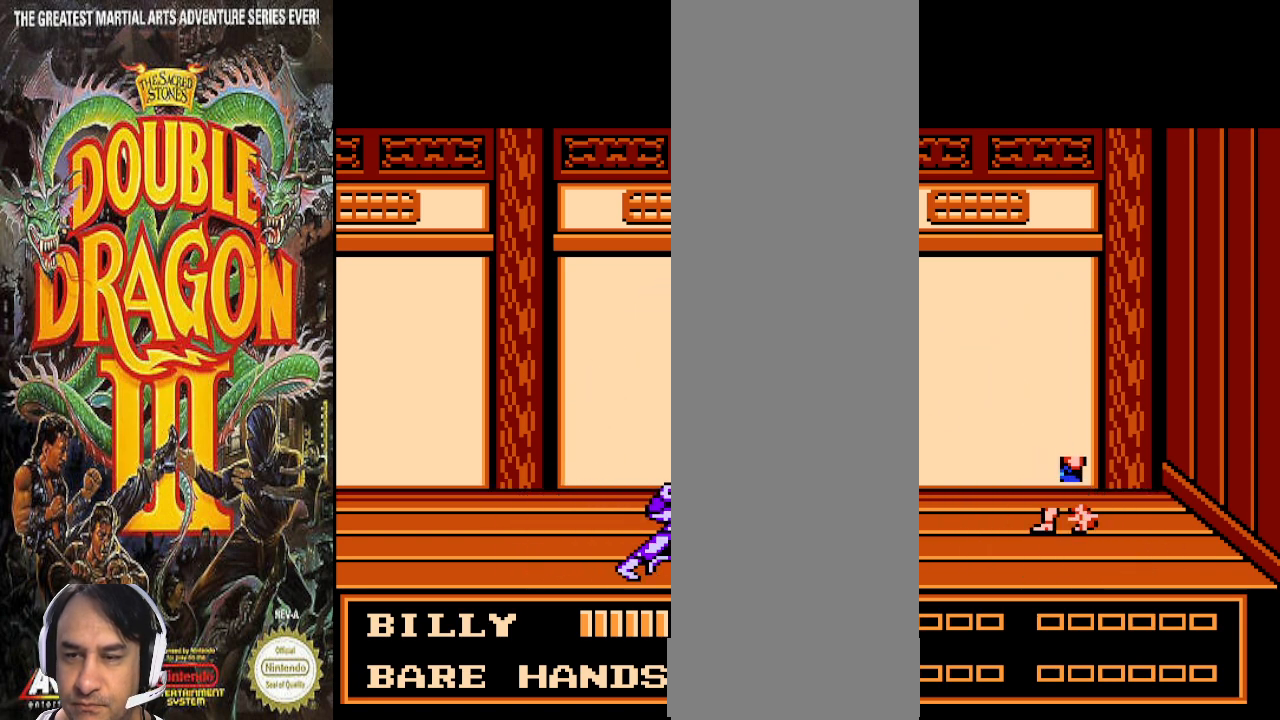
{"buttons": [], "events": [[33, "DPAD_UP", "up"]]}
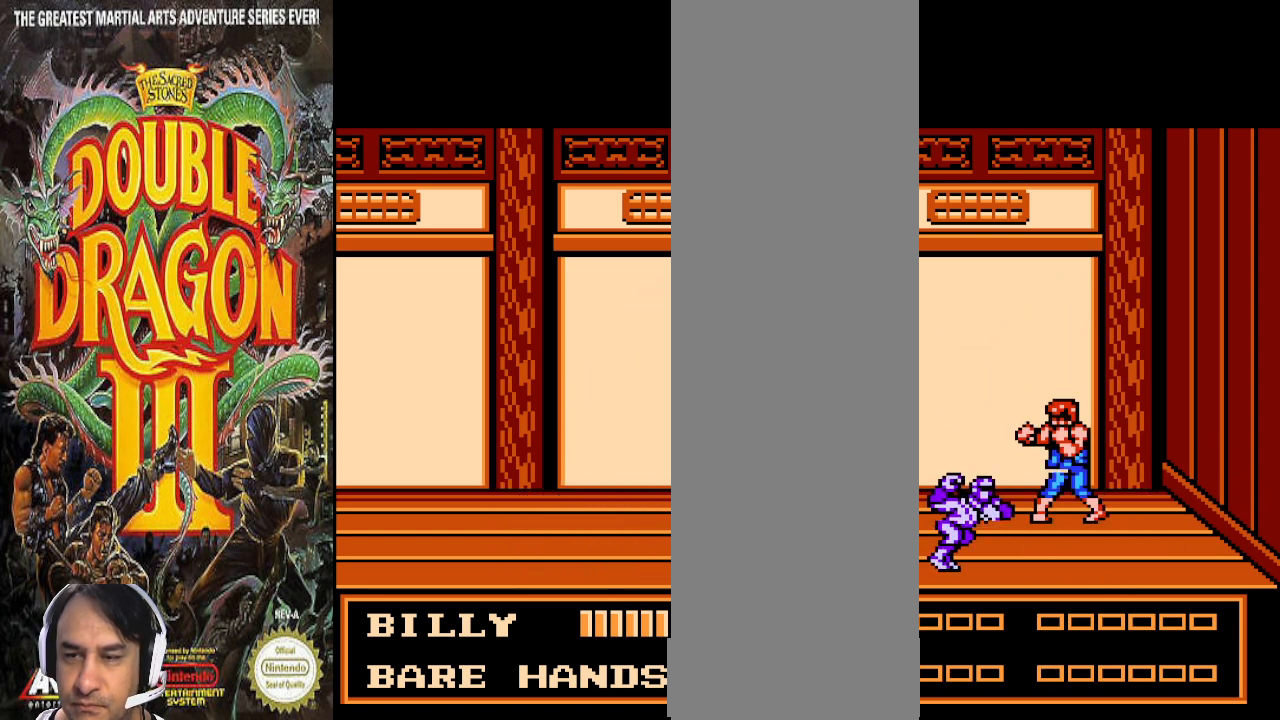
{"buttons": [], "events": []}
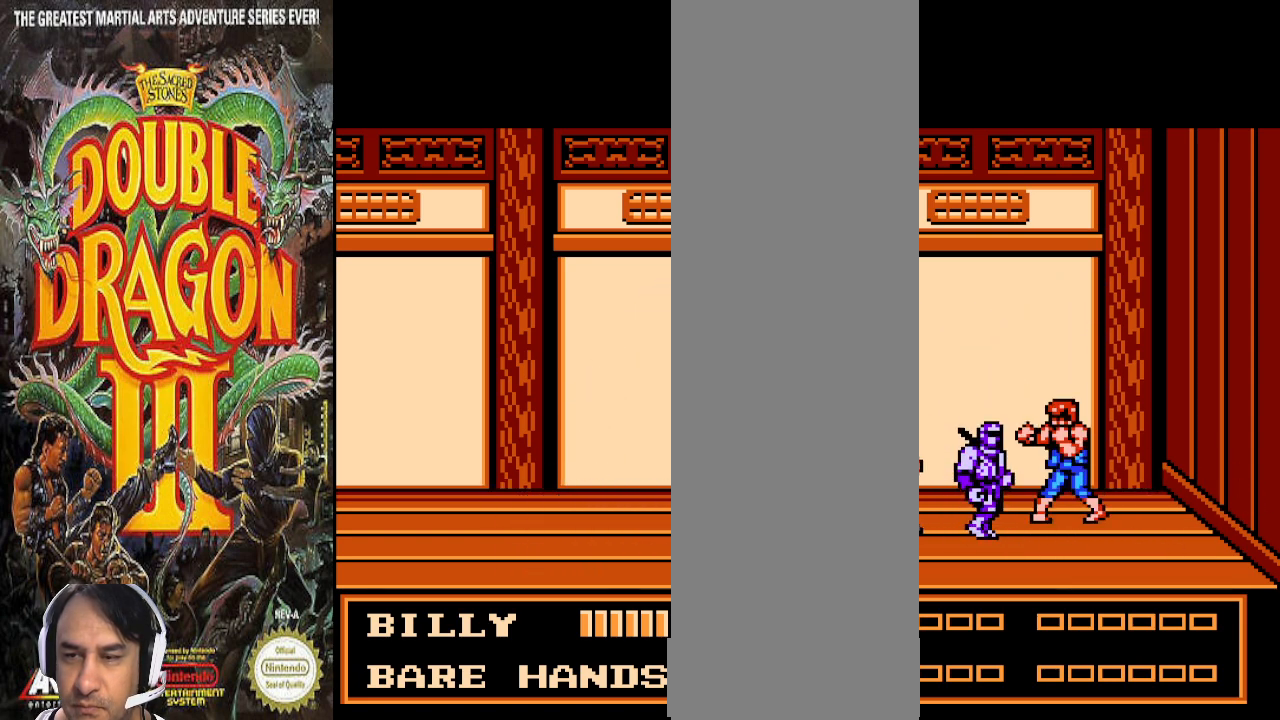
{"buttons": [], "events": []}
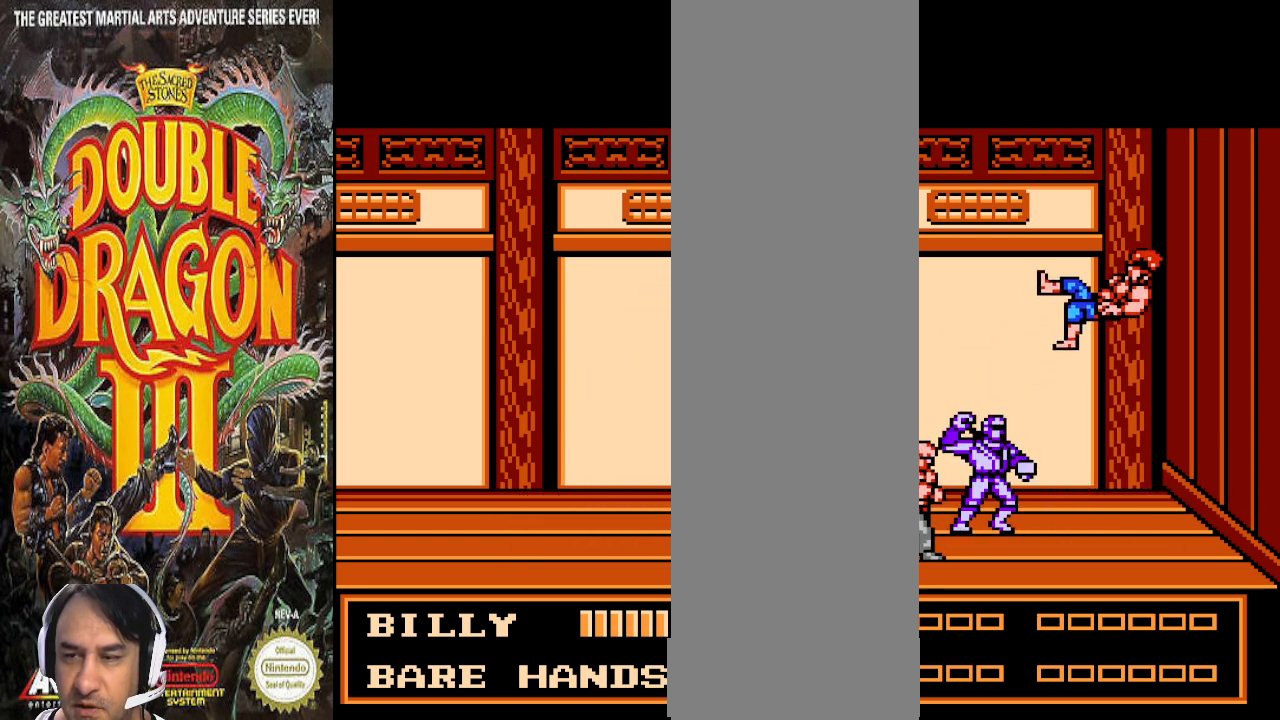
{"buttons": [], "events": []}
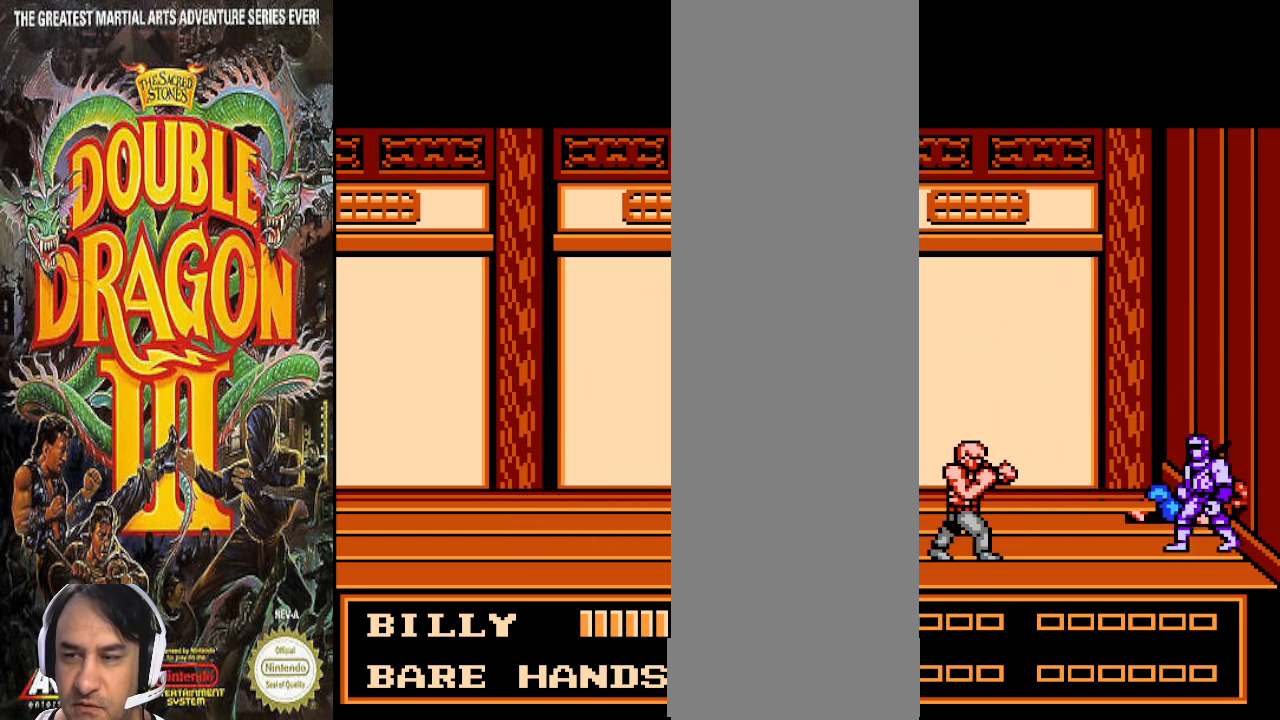
{"buttons": [], "events": []}
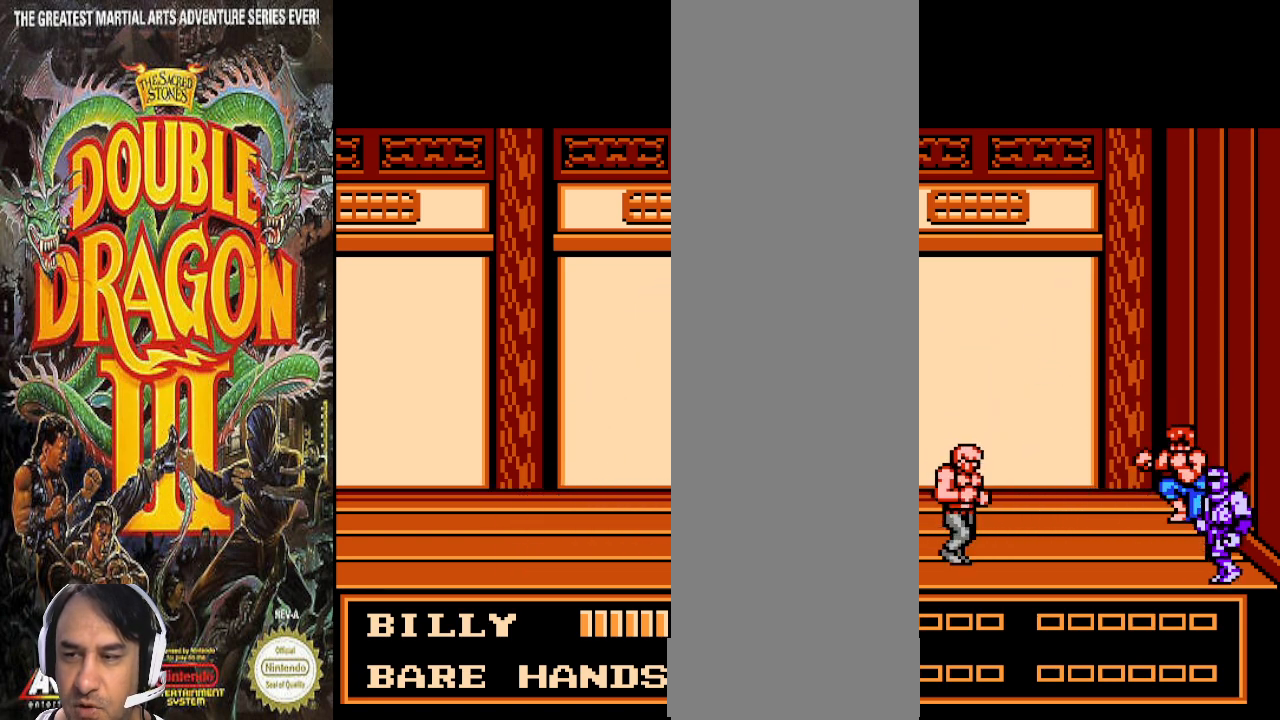
{"buttons": ["DPAD_LEFT"], "events": [[33, "DPAD_LEFT", "down"]]}
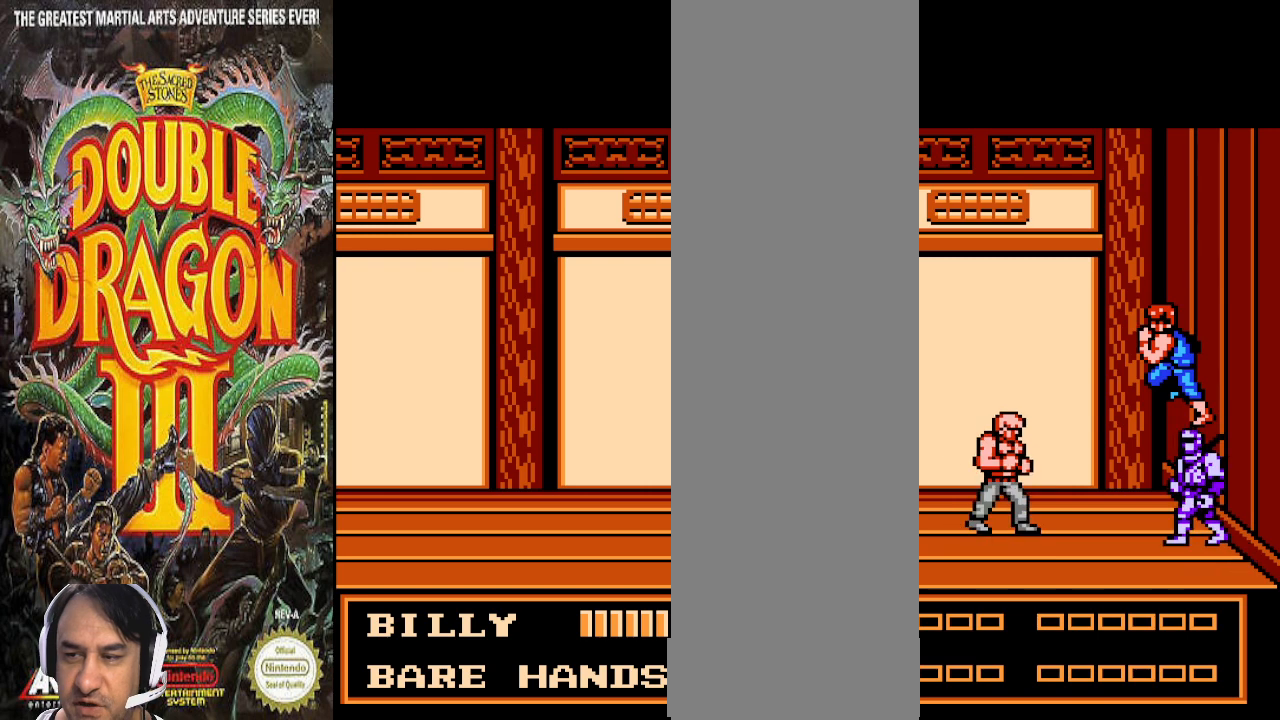
{"buttons": [], "events": [[100, "DPAD_LEFT", "up"]]}
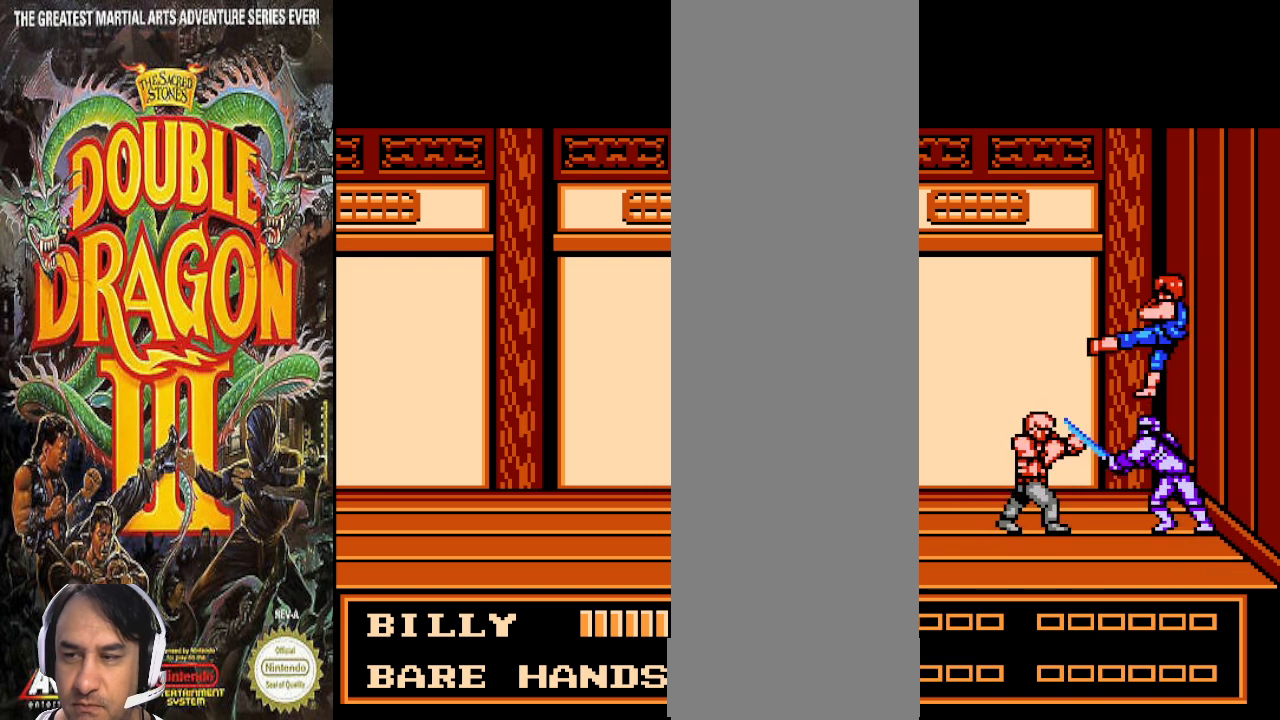
{"buttons": [], "events": []}
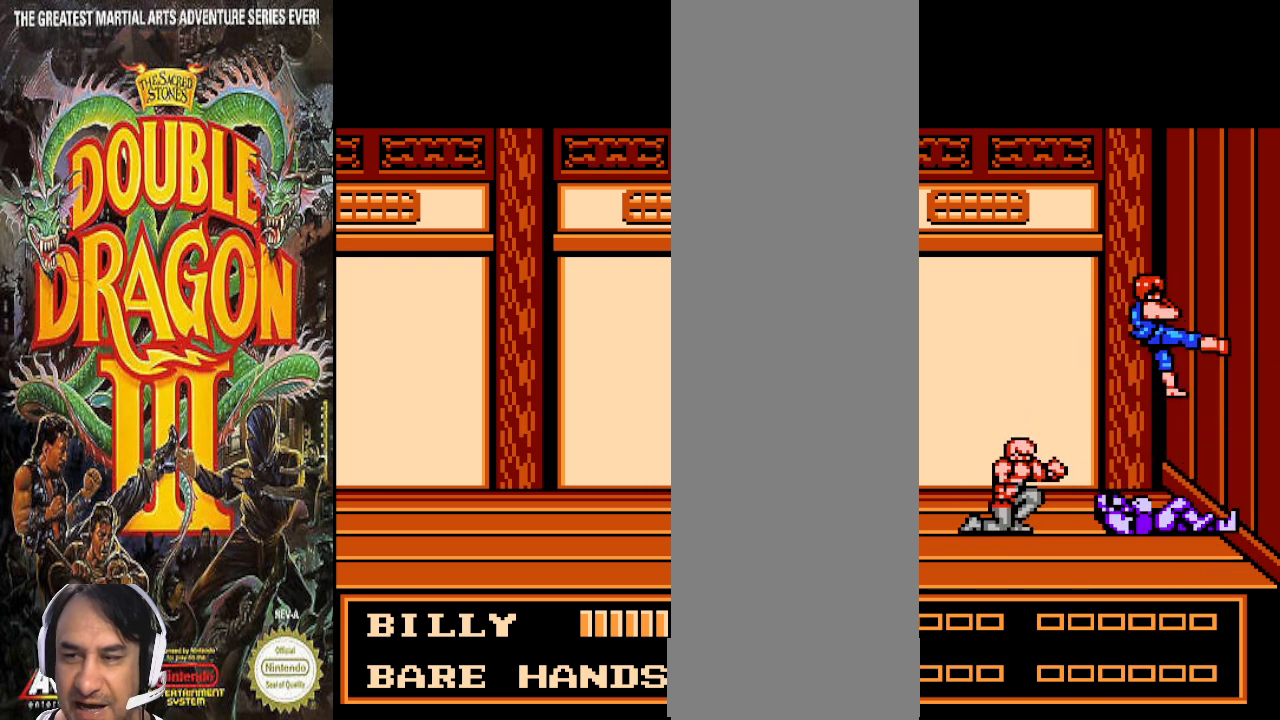
{"buttons": [], "events": []}
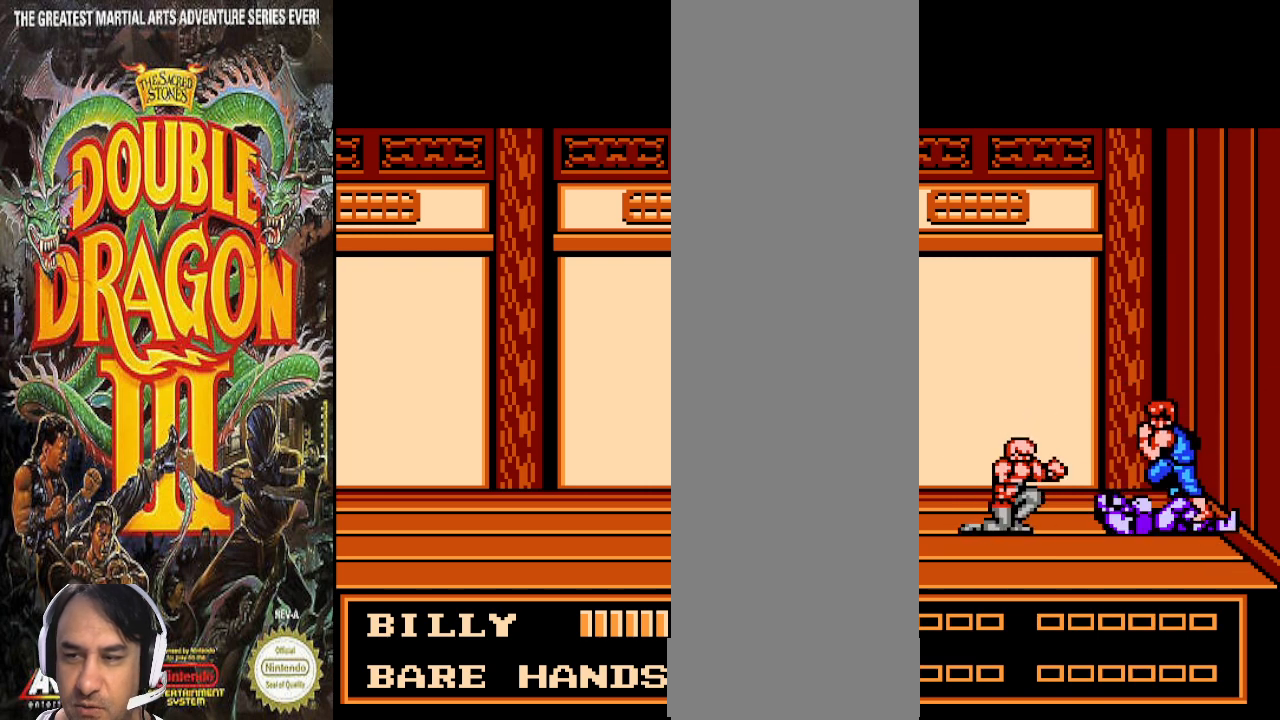
{"buttons": [], "events": []}
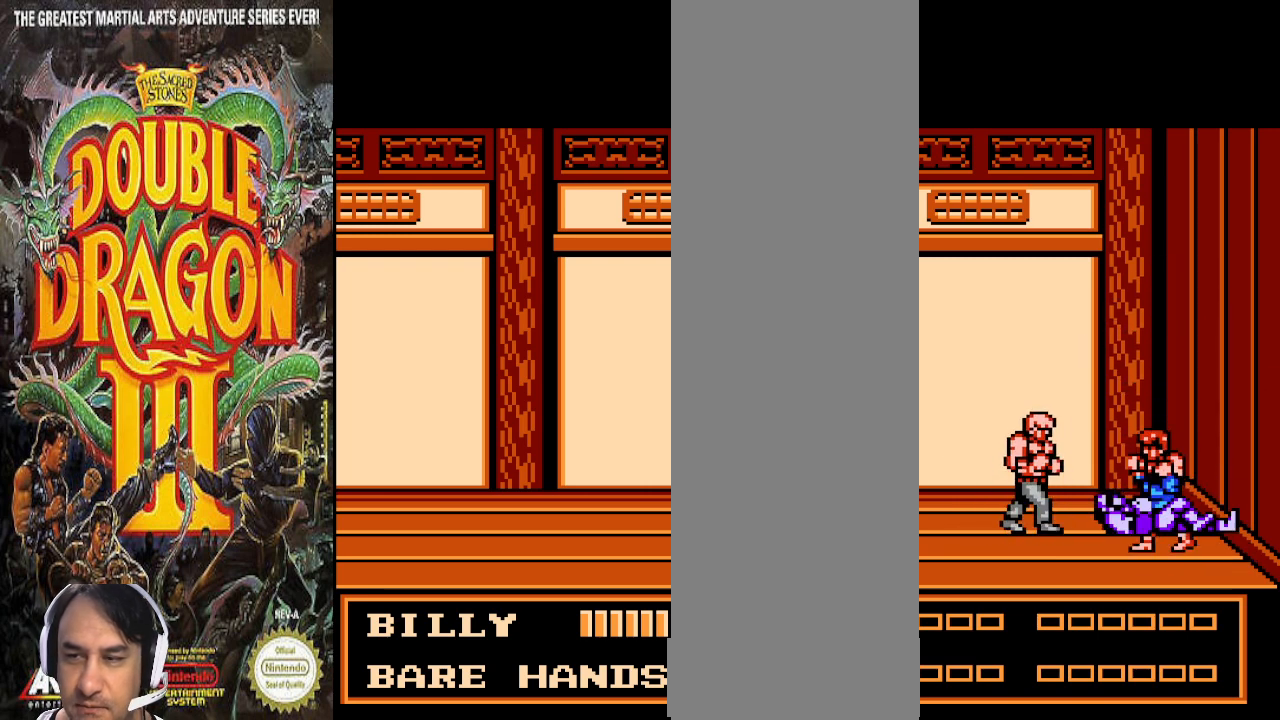
{"buttons": [], "events": [[100, "DPAD_LEFT", "down"], [233, "DPAD_LEFT", "up"]]}
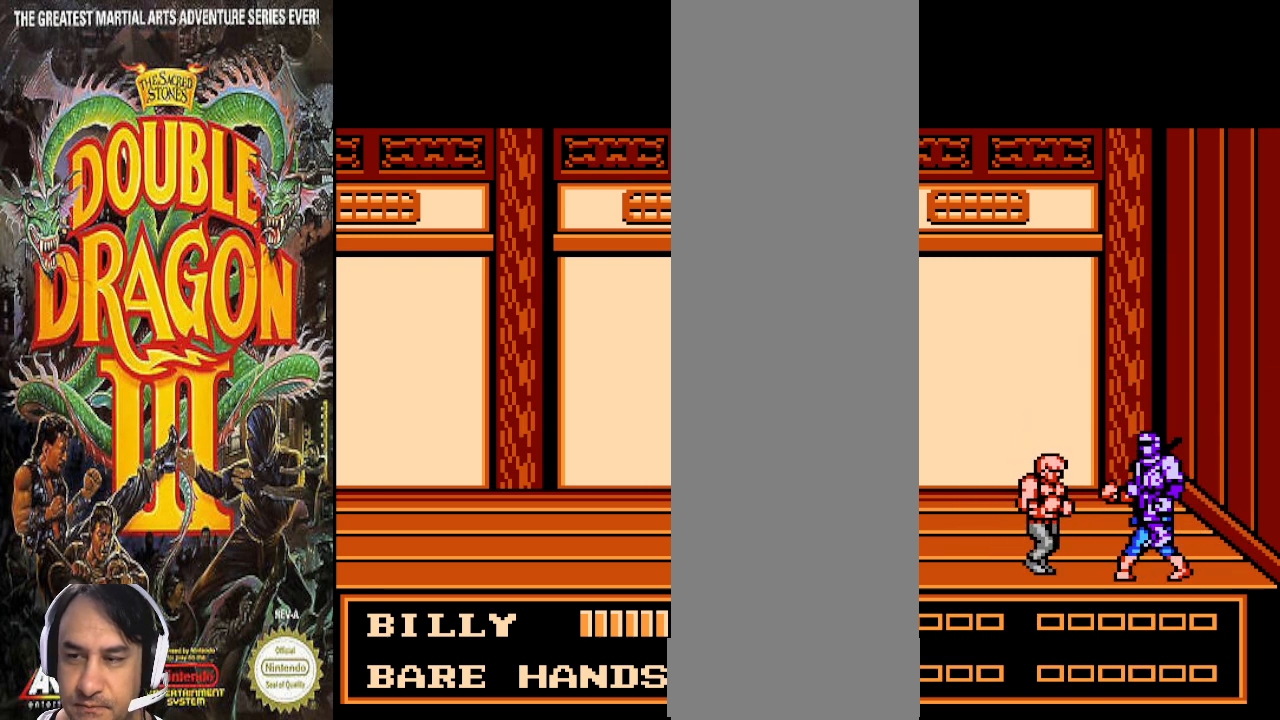
{"buttons": [], "events": []}
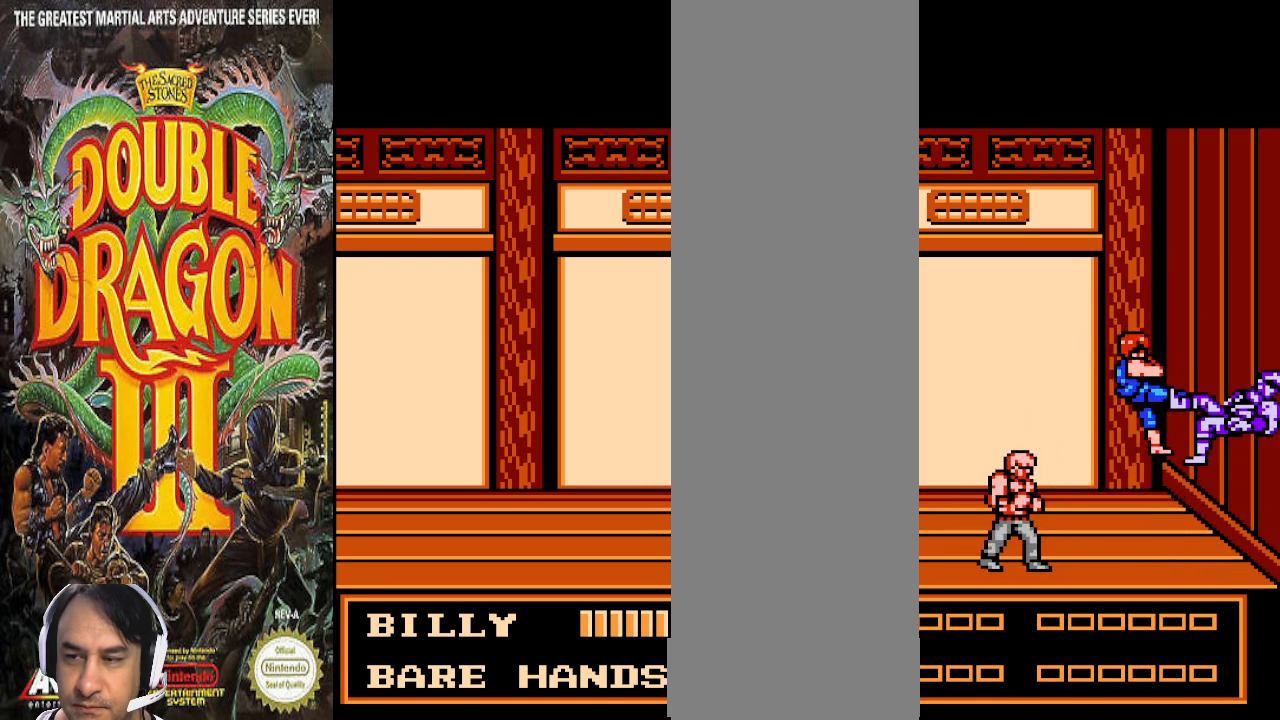
{"buttons": [], "events": []}
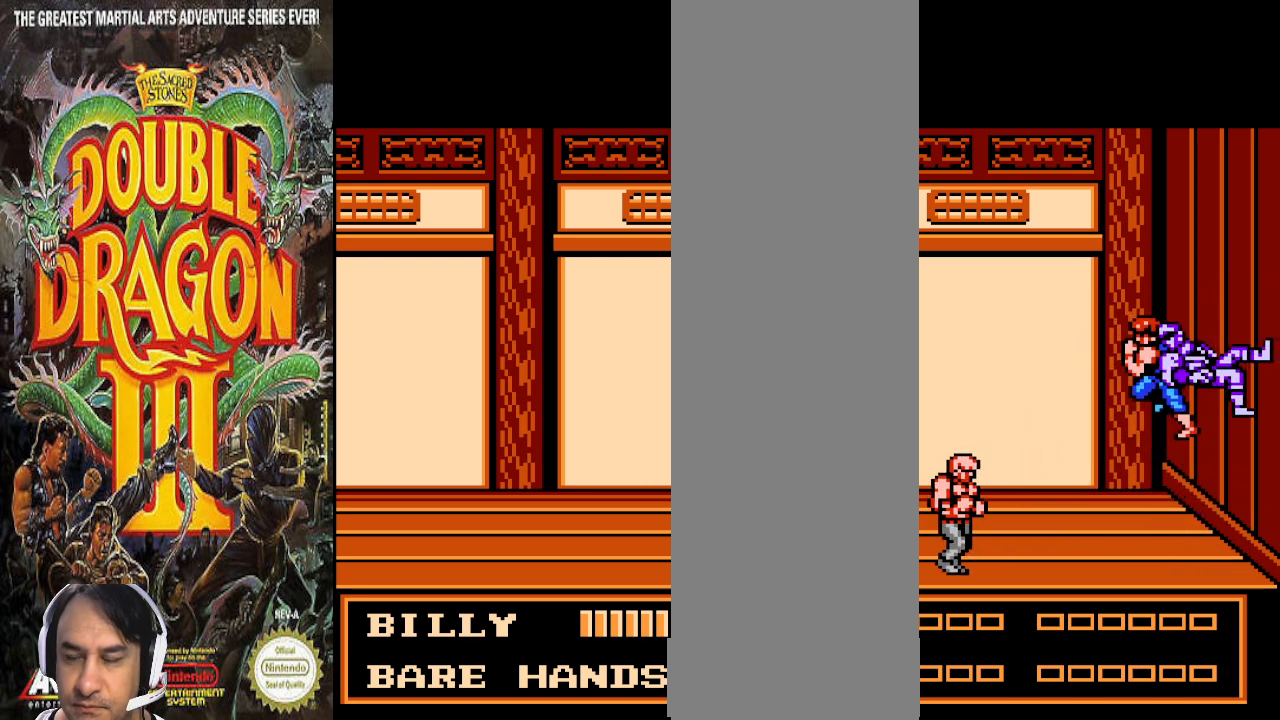
{"buttons": ["DPAD_UP"], "events": [[233, "DPAD_UP", "down"]]}